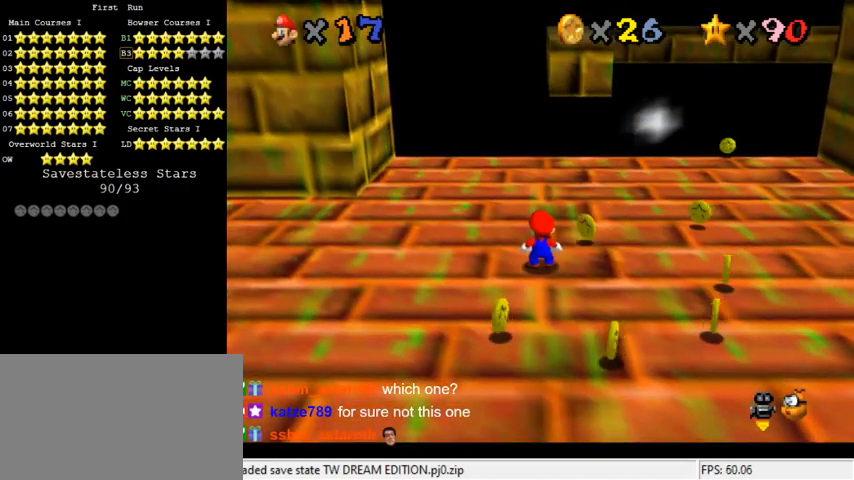
Gameplay with keyboard; each line is a JSON object with the keys held at the frame after it. "events" lists presses ("down") and releases ("up") of "a", "c", "ctrl", "d", "down", "left", "return", "right", "s", "shift", "up", "w", "x" and "y" between this image and that frame as [ms after this image, input, new state], when the widget could be followed in between. No other keys are recorded. Mouse input is not recorded.
{"keys": [], "events": []}
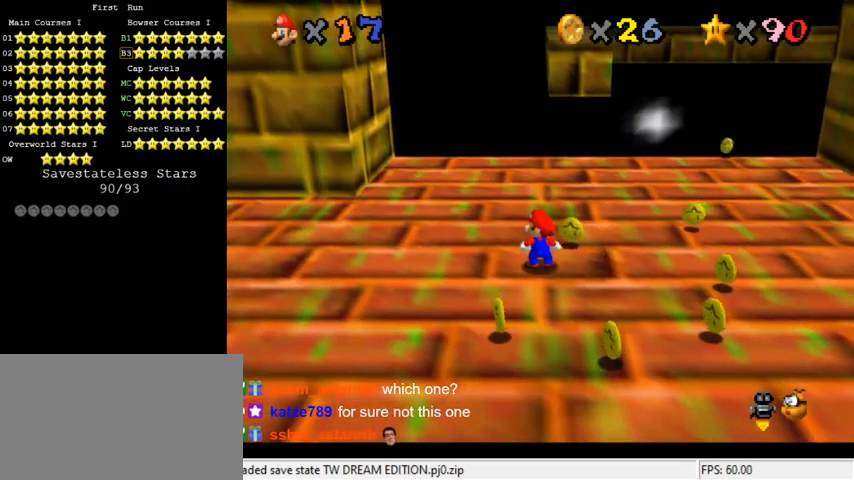
{"keys": ["shift"], "events": [[500, "shift", "down"]]}
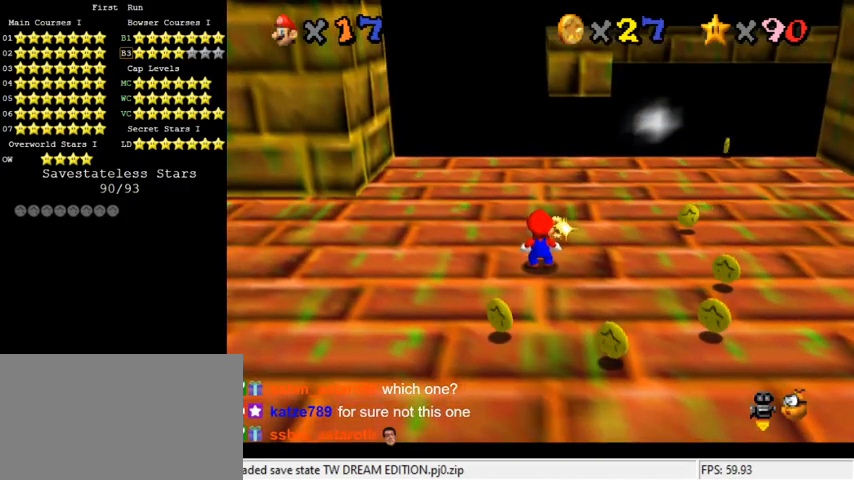
{"keys": ["down"], "events": [[167, "shift", "up"], [233, "down", "down"]]}
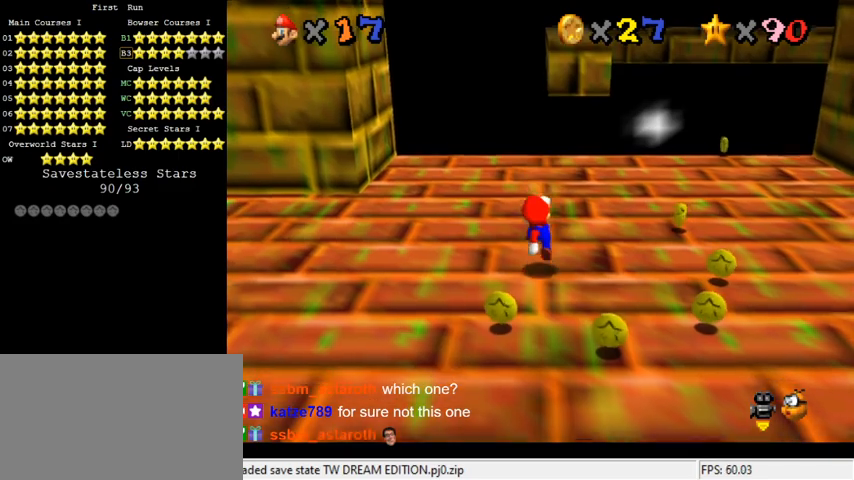
{"keys": [], "events": [[67, "down", "up"]]}
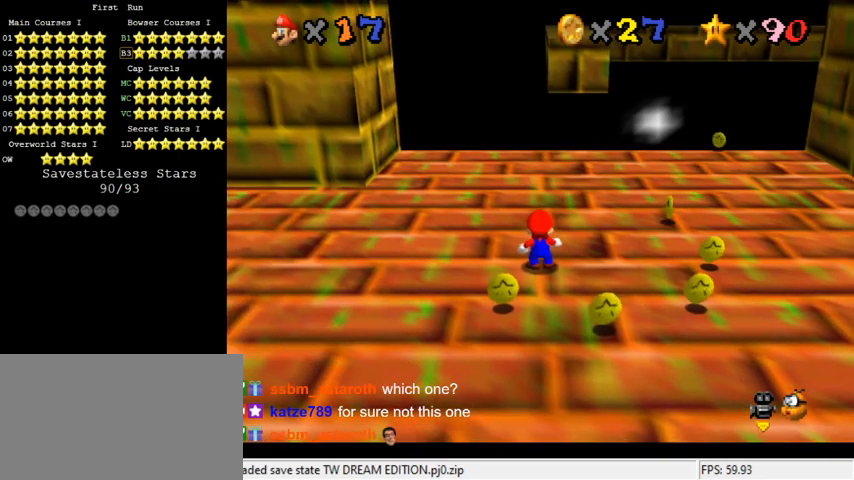
{"keys": ["up"], "events": [[67, "up", "down"]]}
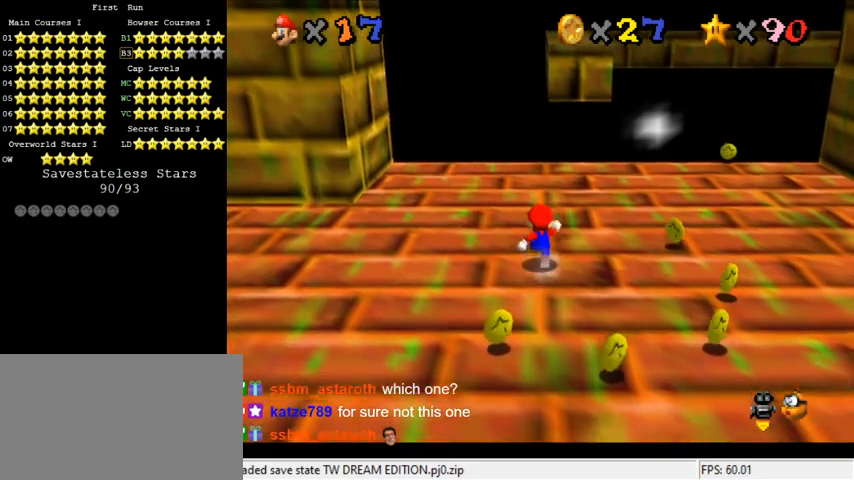
{"keys": ["shift", "up"], "events": [[433, "shift", "down"]]}
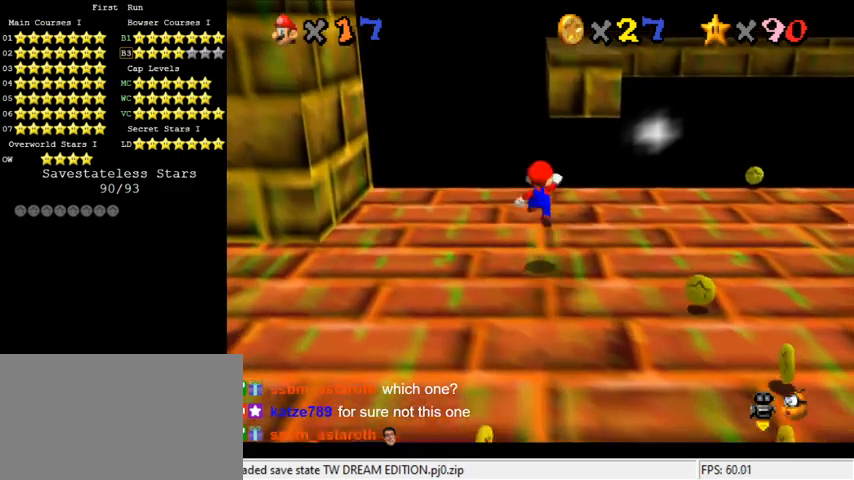
{"keys": ["up"], "events": [[67, "shift", "up"]]}
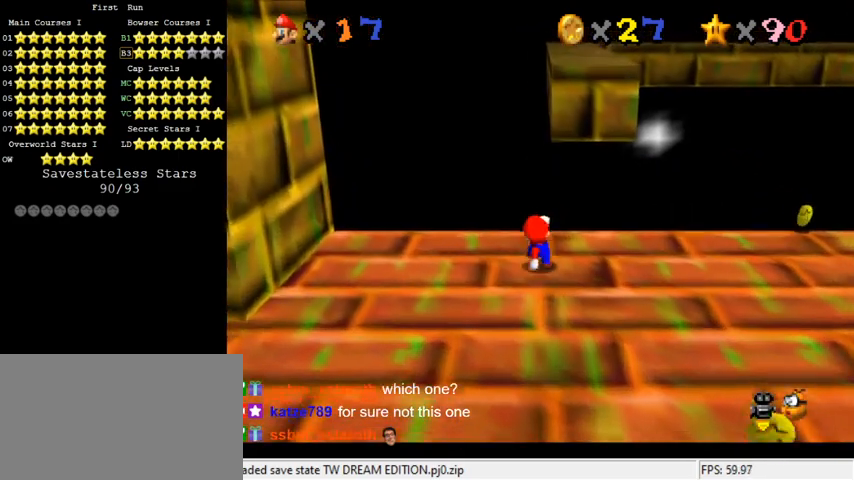
{"keys": ["shift", "up"], "events": [[67, "shift", "down"]]}
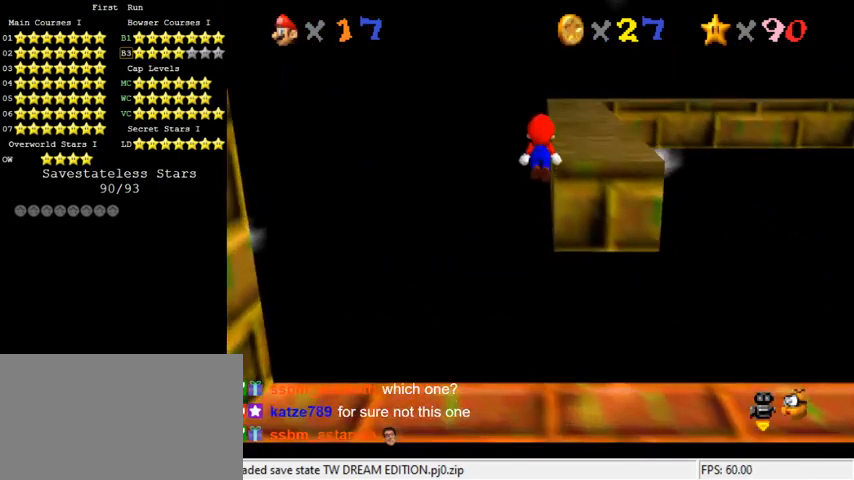
{"keys": ["right", "shift", "up"], "events": [[300, "right", "down"]]}
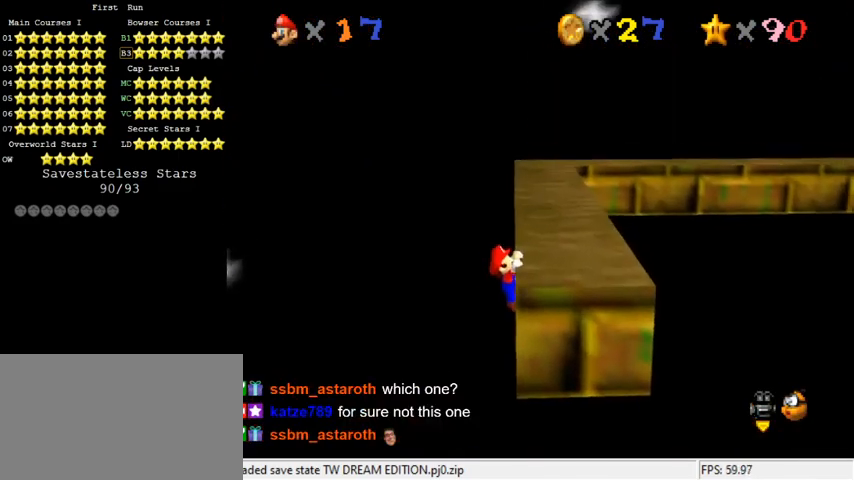
{"keys": [], "events": [[33, "shift", "up"], [100, "up", "up"], [333, "right", "up"]]}
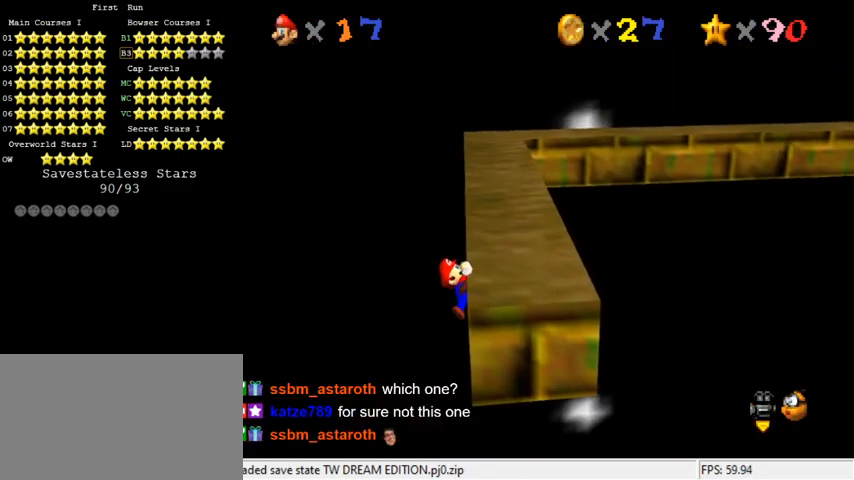
{"keys": [], "events": []}
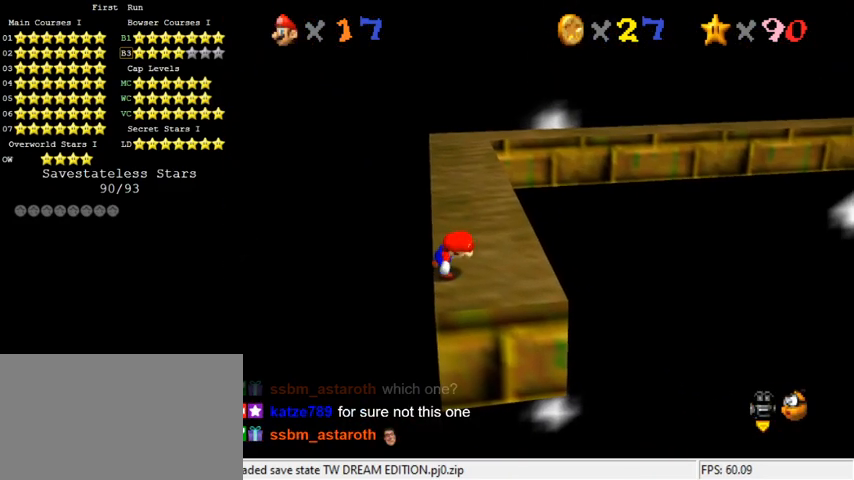
{"keys": ["shift", "up"], "events": [[167, "shift", "down"], [200, "up", "down"], [233, "left", "down"], [433, "left", "up"]]}
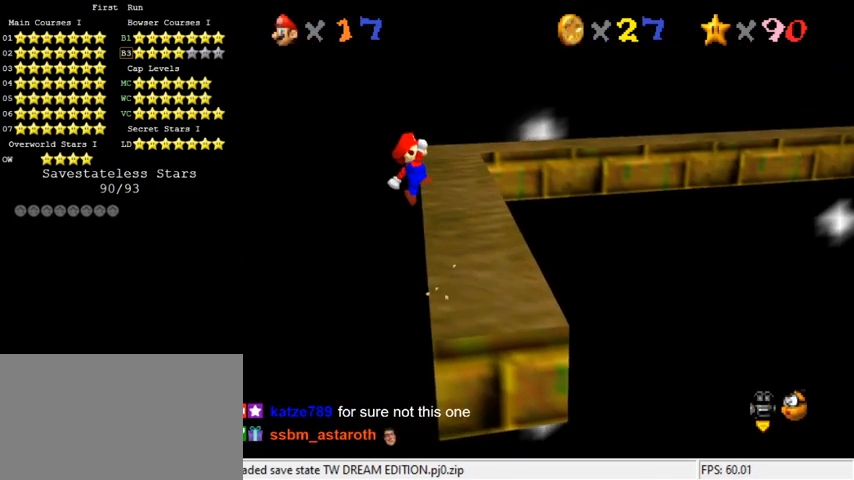
{"keys": ["right", "shift", "up"], "events": [[300, "right", "down"]]}
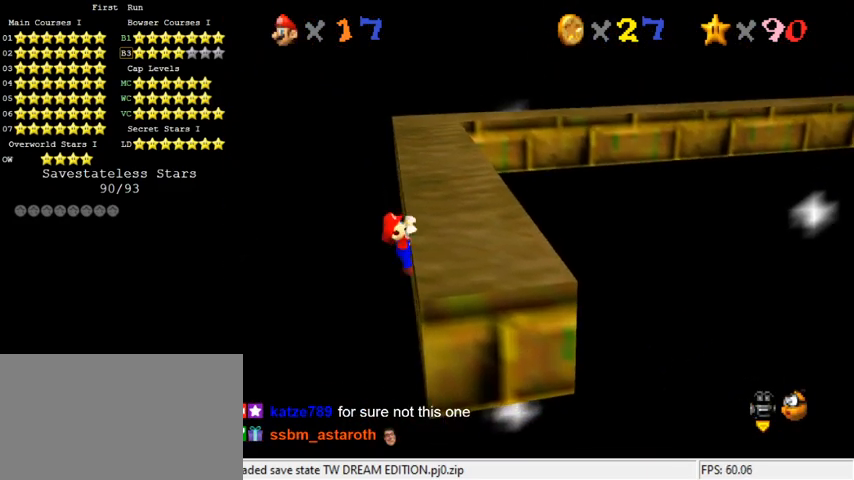
{"keys": [], "events": [[67, "shift", "up"], [133, "up", "up"], [400, "right", "up"]]}
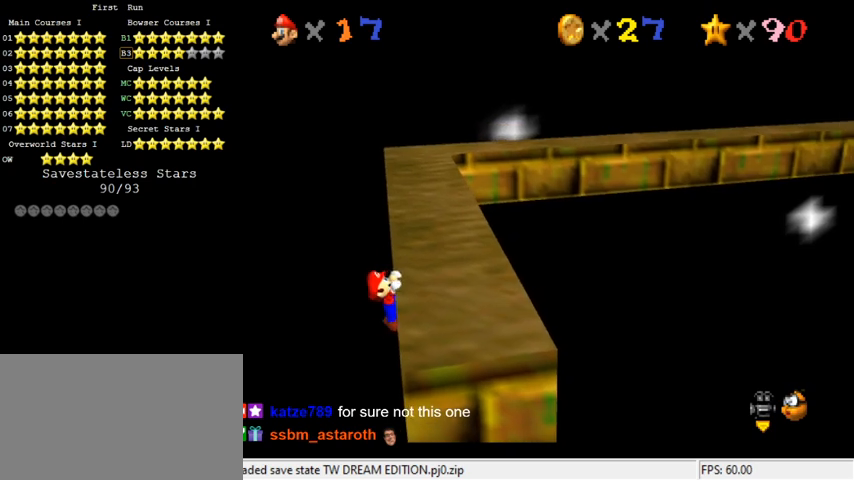
{"keys": [], "events": []}
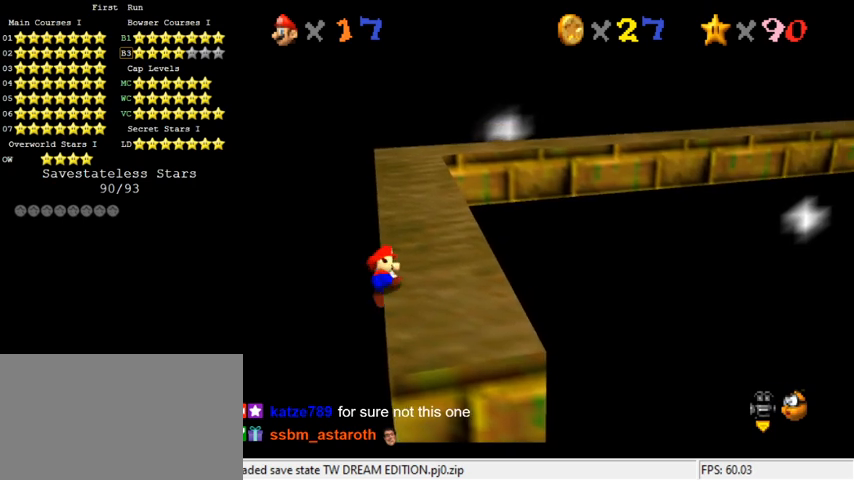
{"keys": ["left", "shift", "up"], "events": [[333, "shift", "down"], [367, "left", "down"], [367, "up", "down"]]}
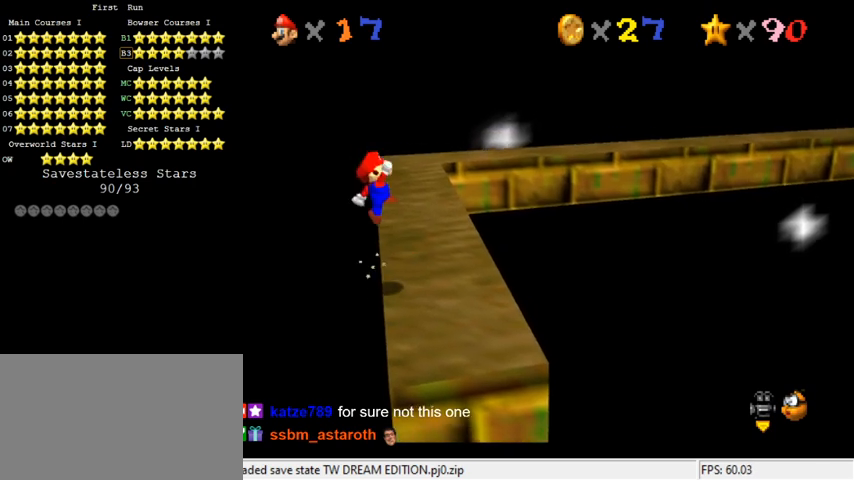
{"keys": ["right", "shift", "up"], "events": [[67, "left", "up"], [433, "right", "down"]]}
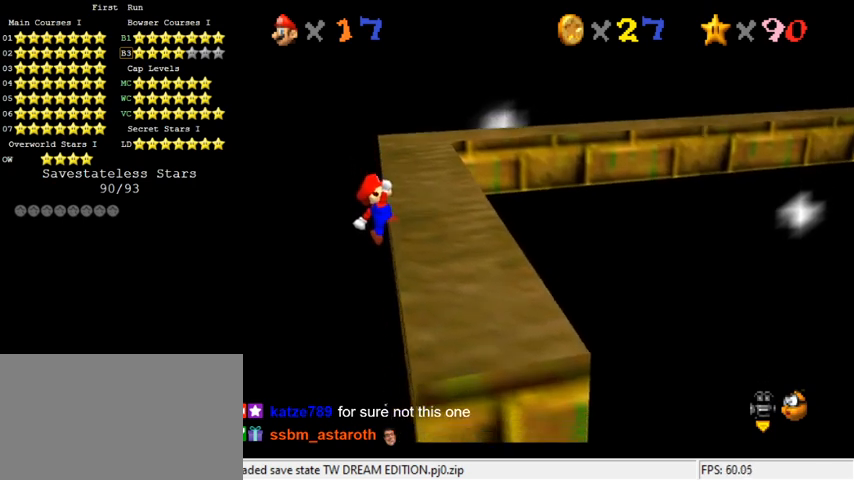
{"keys": ["right"], "events": [[133, "shift", "up"], [300, "up", "up"]]}
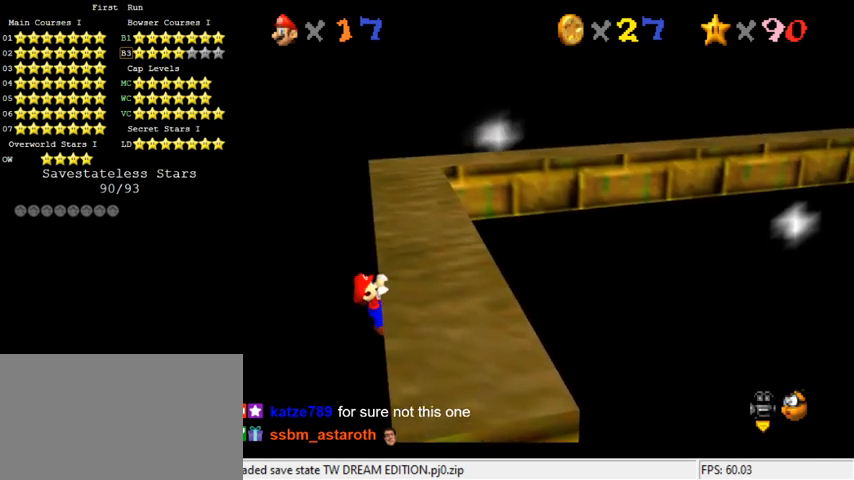
{"keys": [], "events": [[33, "right", "up"]]}
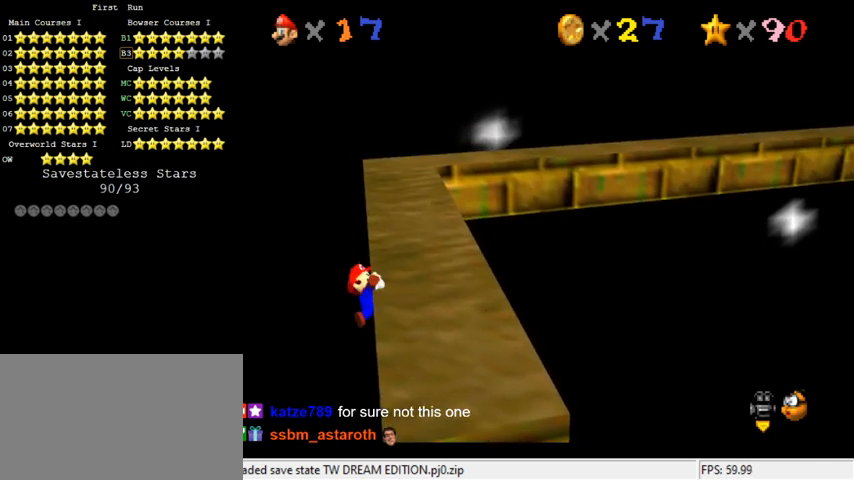
{"keys": ["left", "shift", "up"], "events": [[467, "shift", "down"], [500, "left", "down"], [500, "up", "down"]]}
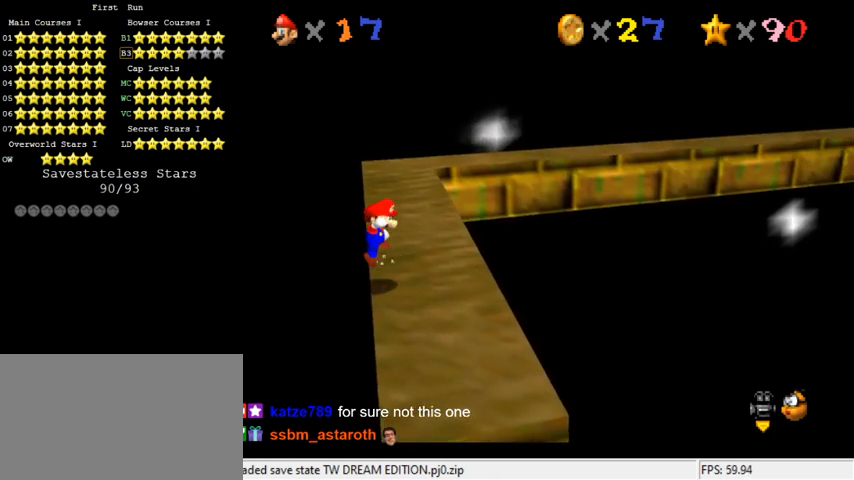
{"keys": ["right", "shift", "up"], "events": [[200, "left", "up"], [500, "right", "down"]]}
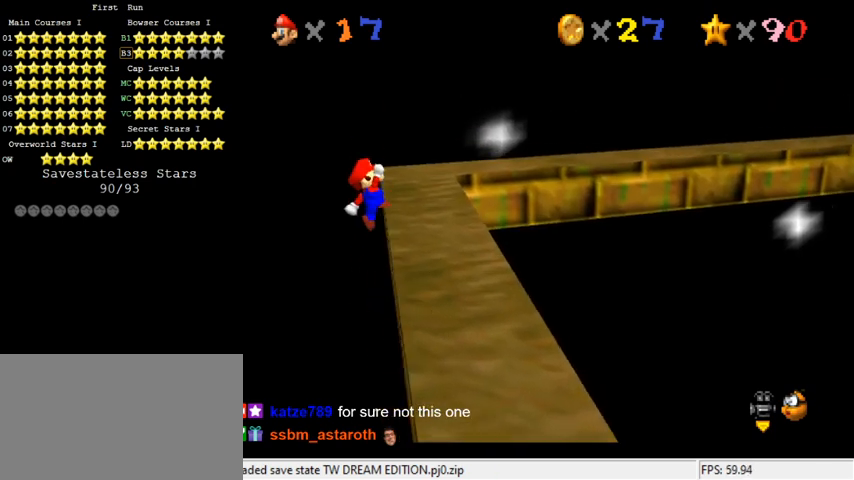
{"keys": ["right", "up"], "events": [[167, "right", "up"], [200, "shift", "up"], [267, "right", "down"]]}
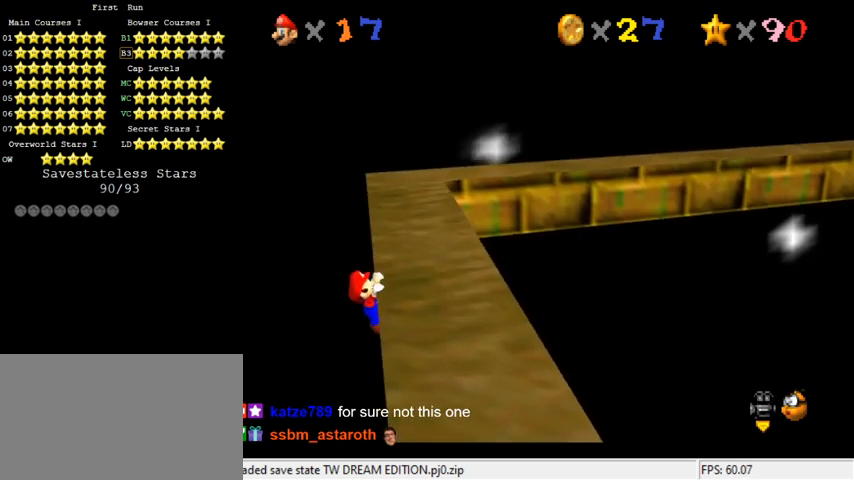
{"keys": [], "events": [[67, "up", "up"], [200, "right", "up"]]}
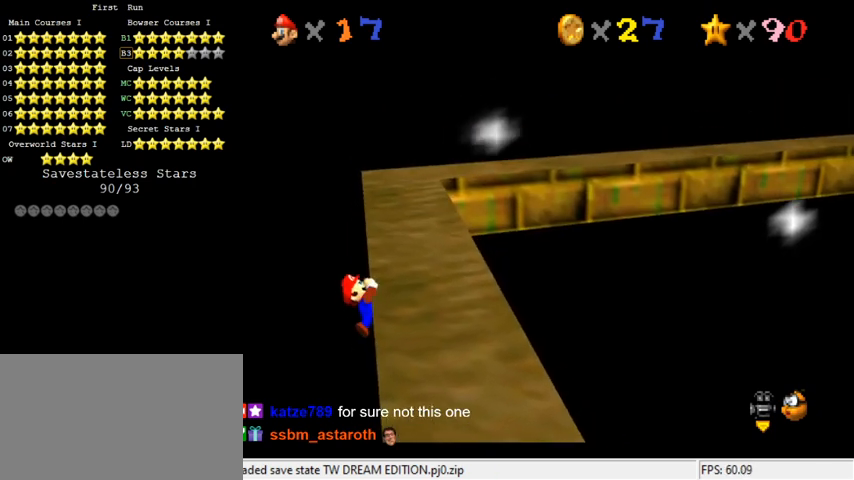
{"keys": [], "events": []}
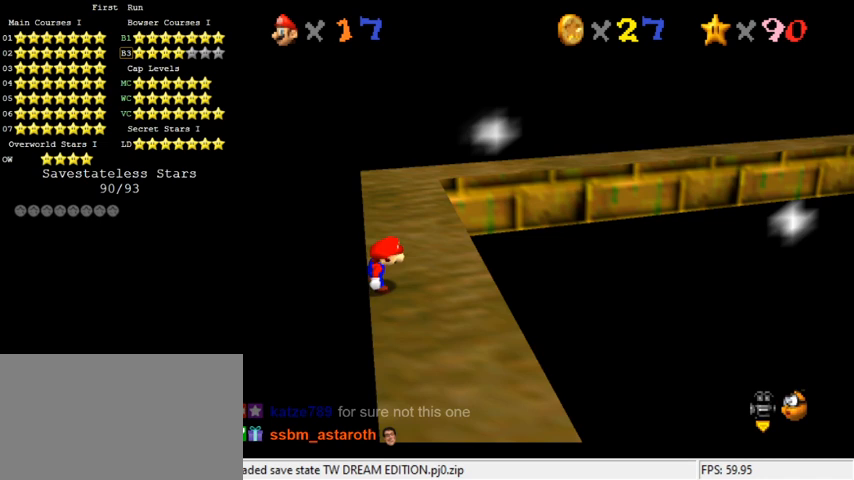
{"keys": ["shift", "up"], "events": [[100, "shift", "down"], [133, "up", "down"], [167, "left", "down"], [367, "left", "up"]]}
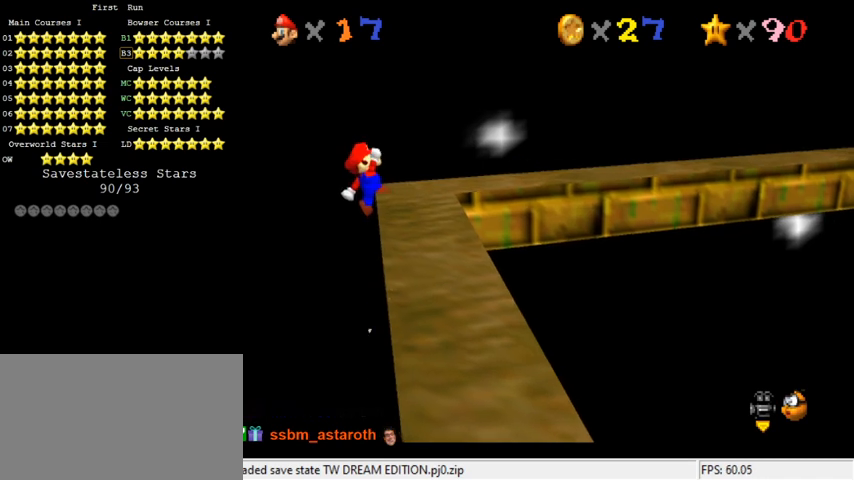
{"keys": ["right", "up"], "events": [[233, "right", "down"], [400, "shift", "up"]]}
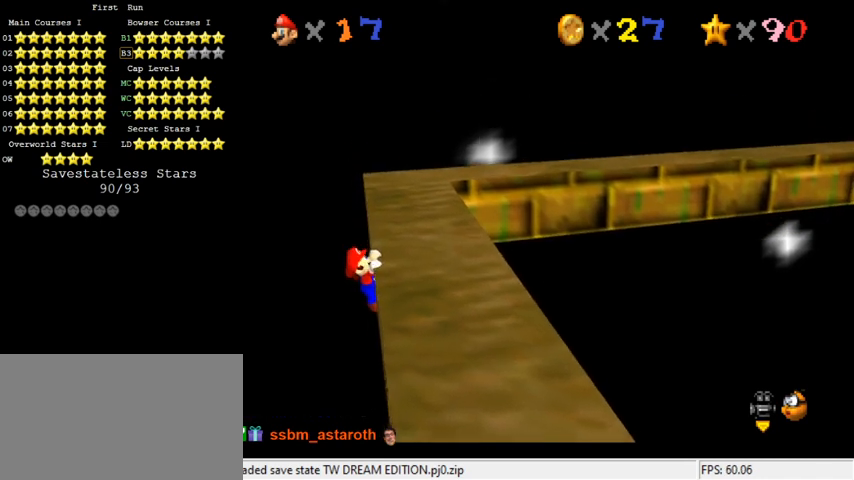
{"keys": [], "events": [[333, "up", "up"], [367, "right", "up"]]}
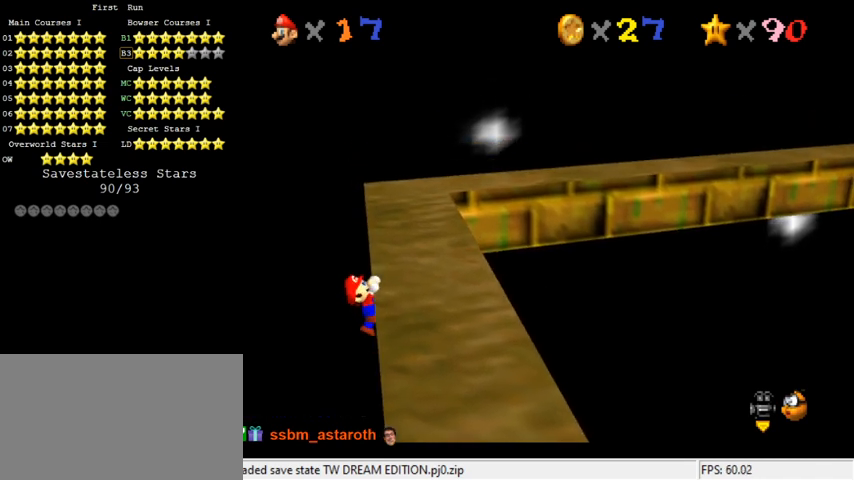
{"keys": [], "events": []}
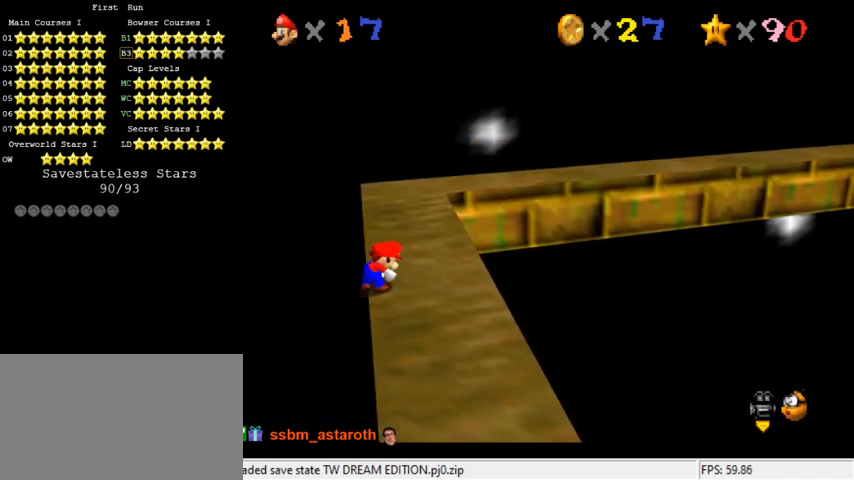
{"keys": ["left", "shift", "up"], "events": [[267, "shift", "down"], [300, "up", "down"], [333, "left", "down"]]}